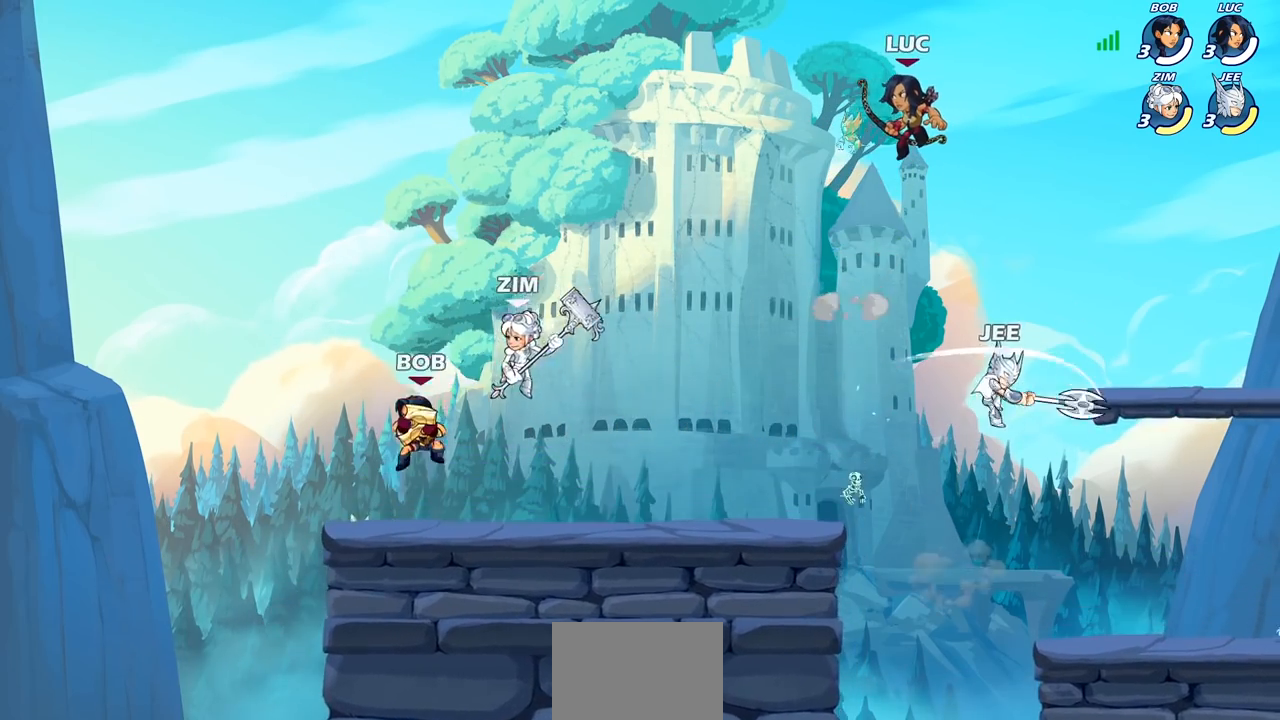
Gameplay with a controller (PlayStation layout); each line is a JSON object with the inputs held at the frame after it. "events" lists button and stick changes between this image and that frame as [ms after this image, input, new state], when the widget could be followed in between.
{"buttons": [], "left_stick": "up", "right_stick": "center", "events": [[217, "left_stick", "right"], [500, "left_stick", "up"]]}
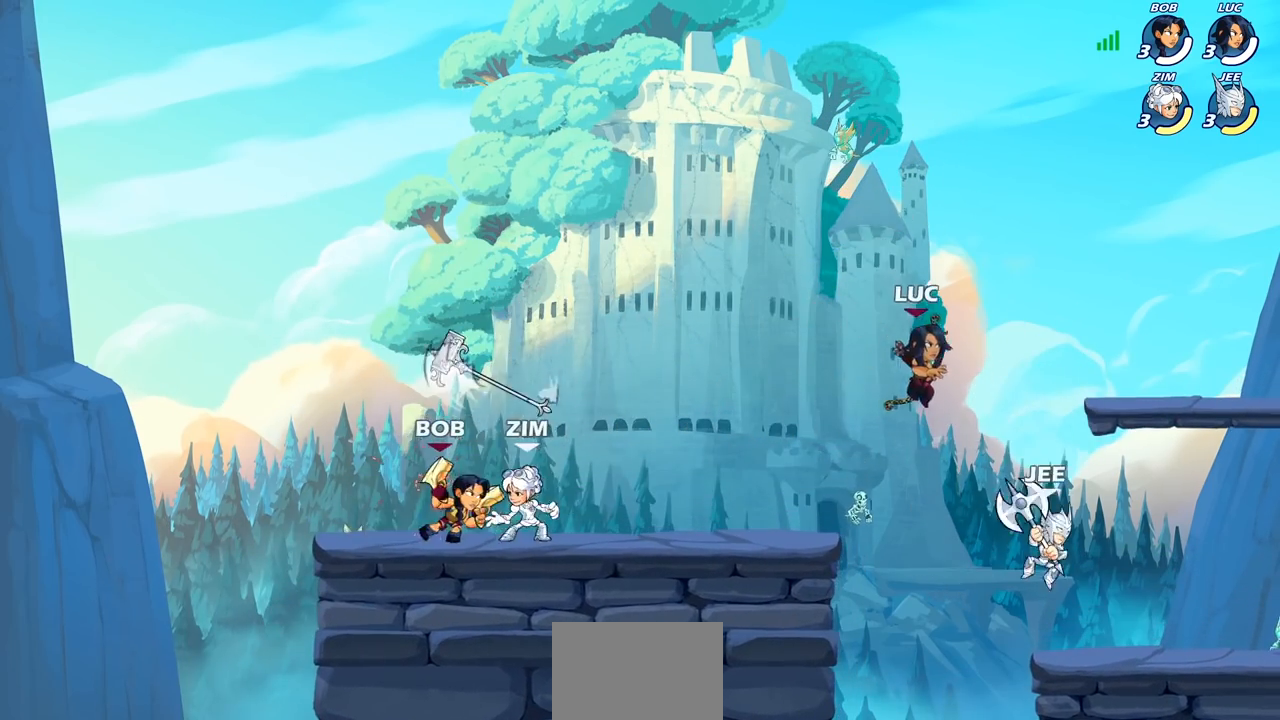
{"buttons": [], "left_stick": "up-right", "right_stick": "center", "events": [[133, "R2", "down"], [283, "left_stick", "up-left"], [317, "R2", "up"], [433, "left_stick", "up-right"]]}
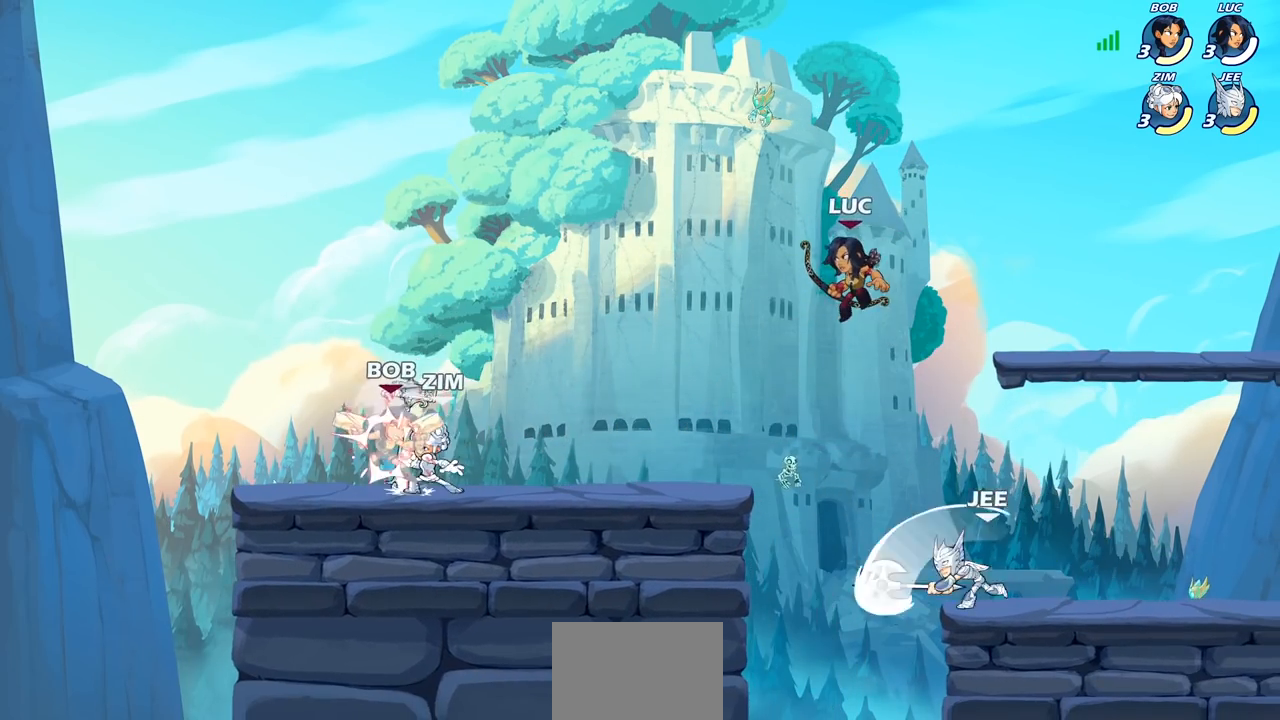
{"buttons": ["CIRCLE"], "left_stick": "down", "right_stick": "center", "events": [[50, "left_stick", "down"], [183, "left_stick", "right"], [367, "CIRCLE", "down"], [367, "left_stick", "down"]]}
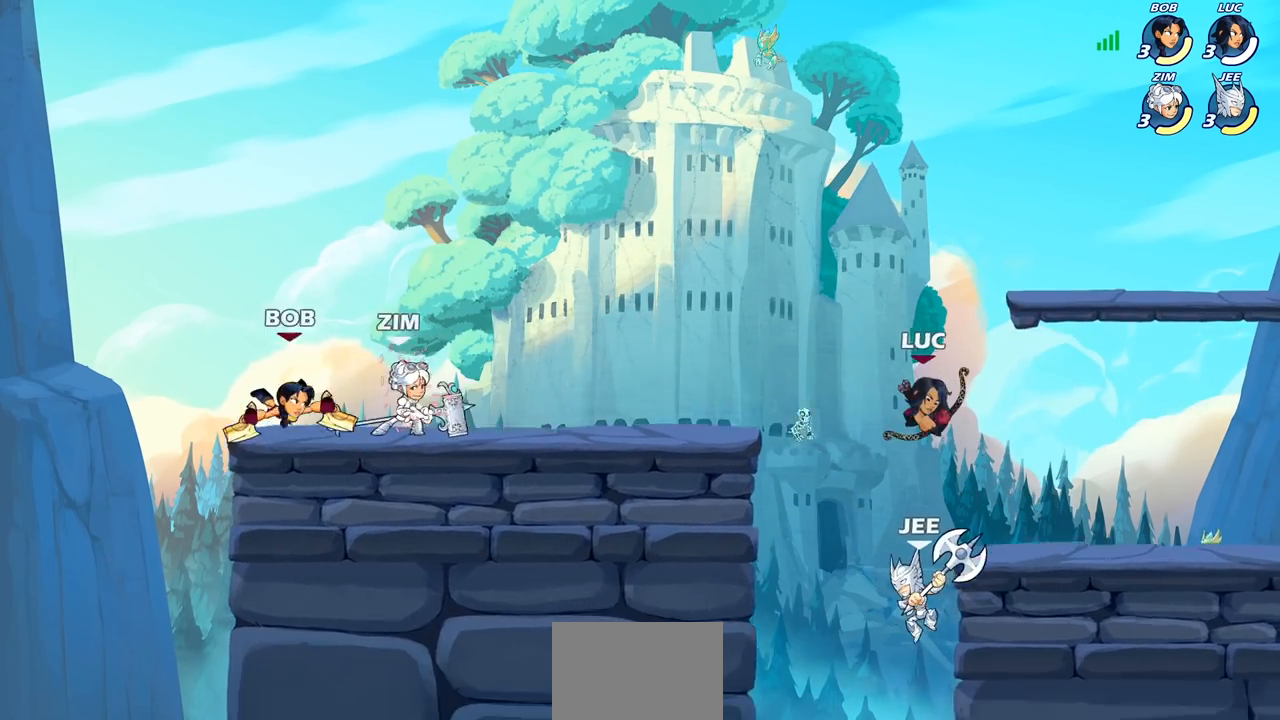
{"buttons": [], "left_stick": "right", "right_stick": "center", "events": [[367, "left_stick", "right"], [383, "CIRCLE", "up"]]}
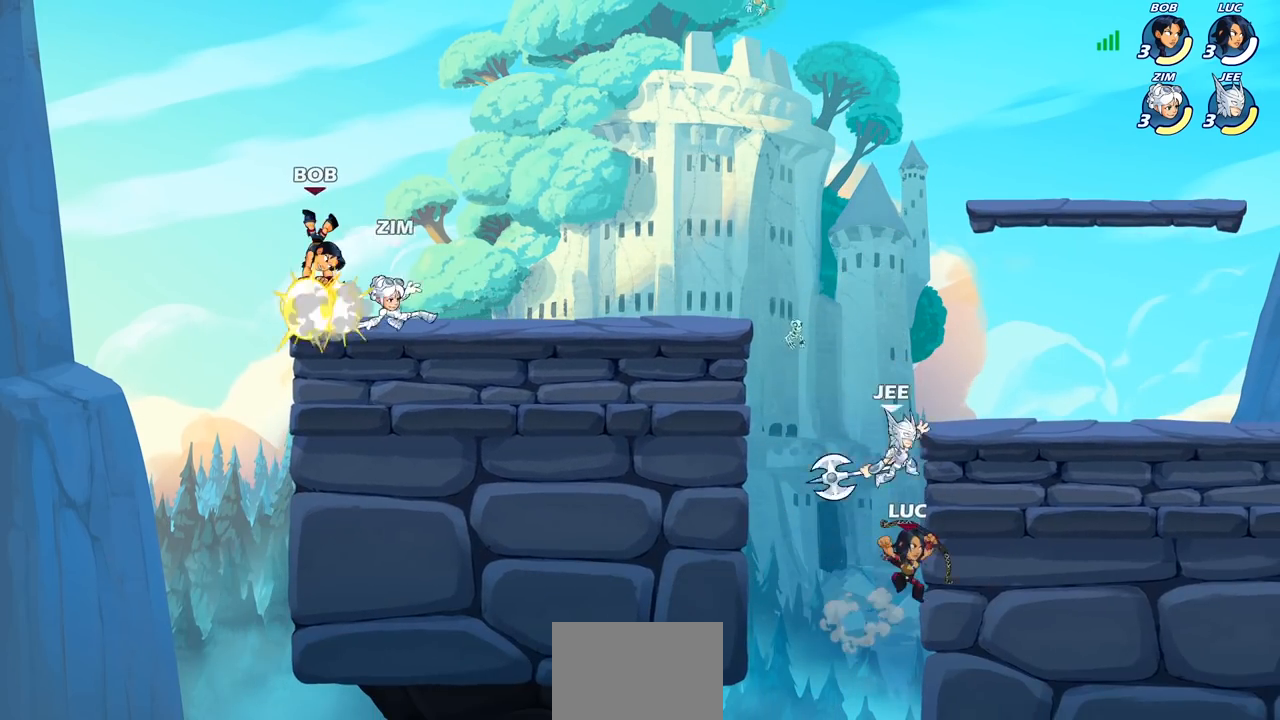
{"buttons": ["CROSS"], "left_stick": "left", "right_stick": "center", "events": [[400, "CROSS", "down"], [433, "left_stick", "up"], [500, "left_stick", "left"]]}
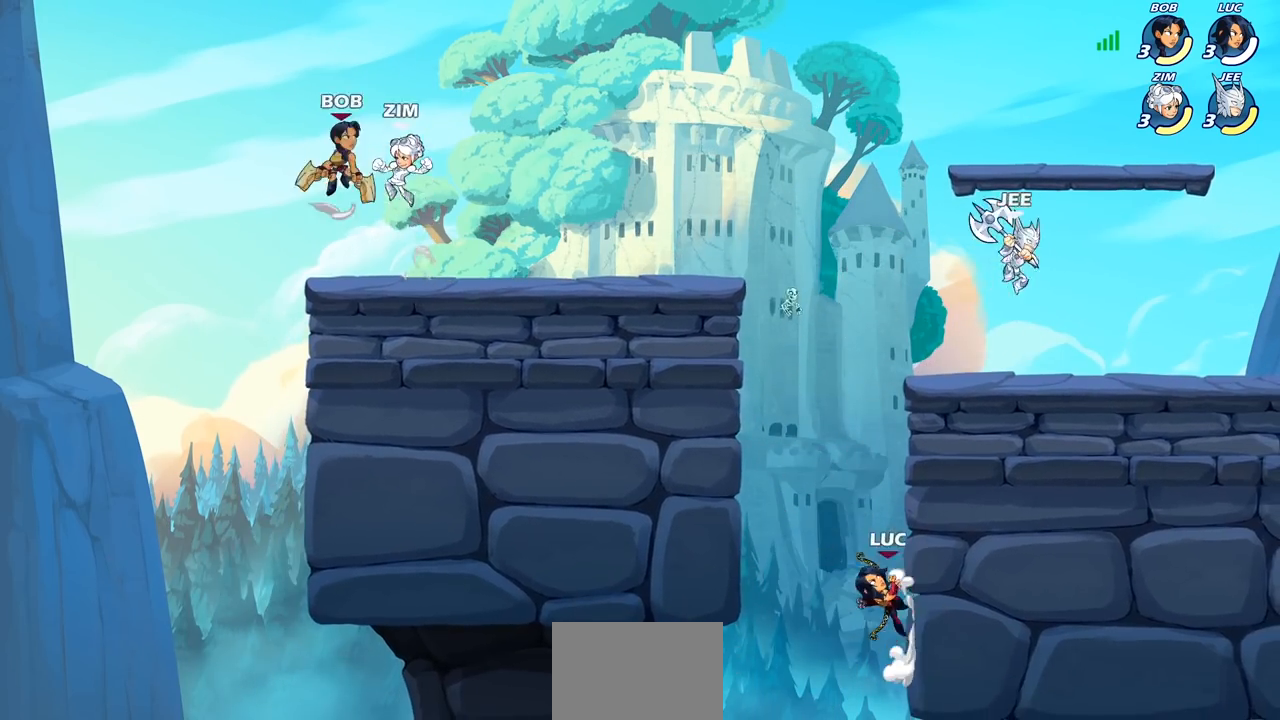
{"buttons": ["CIRCLE"], "left_stick": "up-right", "right_stick": "center", "events": [[33, "CROSS", "up"], [100, "CROSS", "down"], [317, "CROSS", "up"], [383, "left_stick", "up-right"], [450, "CIRCLE", "down"]]}
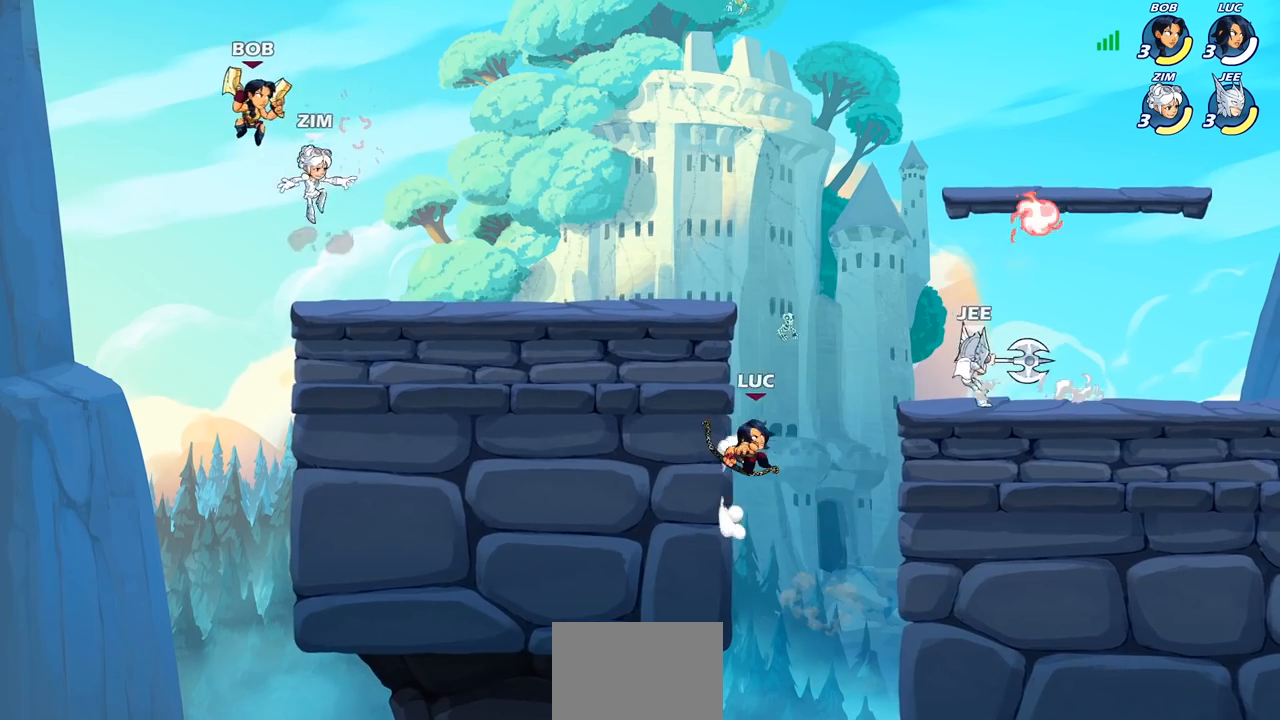
{"buttons": [], "left_stick": "center", "right_stick": "center", "events": [[50, "left_stick", "center"], [83, "CIRCLE", "up"]]}
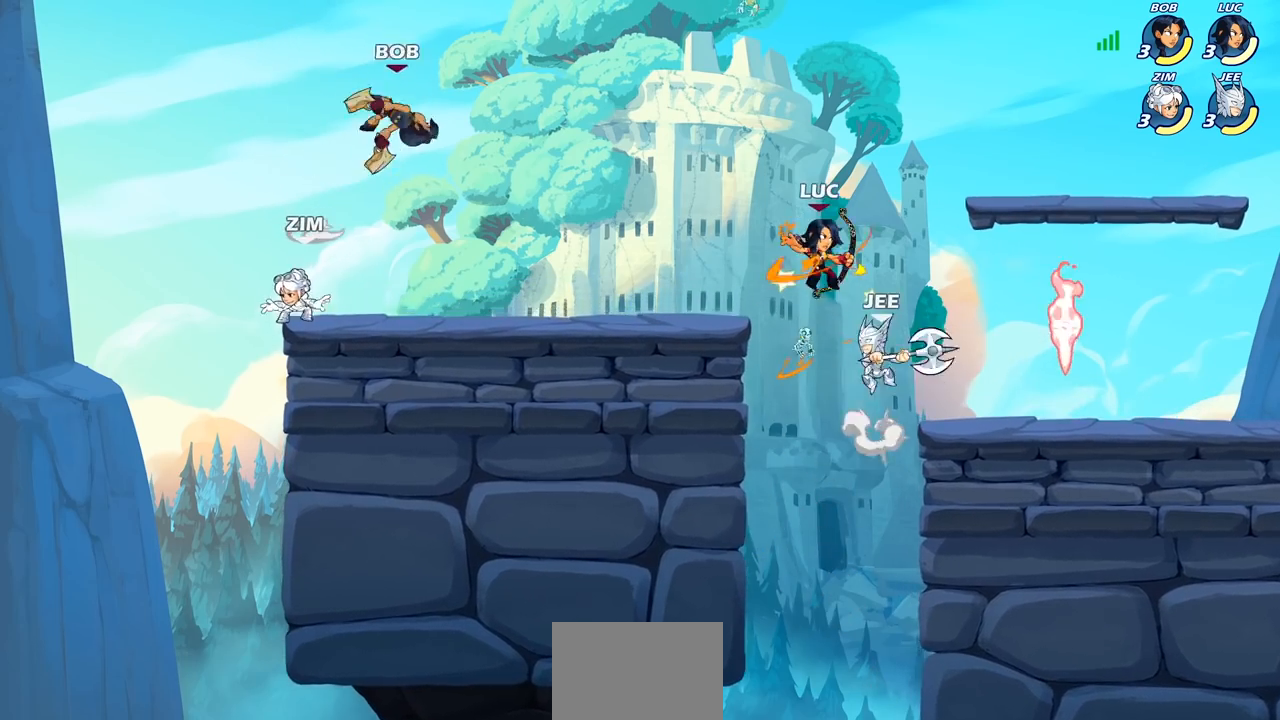
{"buttons": [], "left_stick": "up-left", "right_stick": "center", "events": [[17, "left_stick", "left"], [83, "CROSS", "down"], [183, "R2", "down"], [267, "CROSS", "up"], [300, "left_stick", "up-left"], [417, "R2", "up"]]}
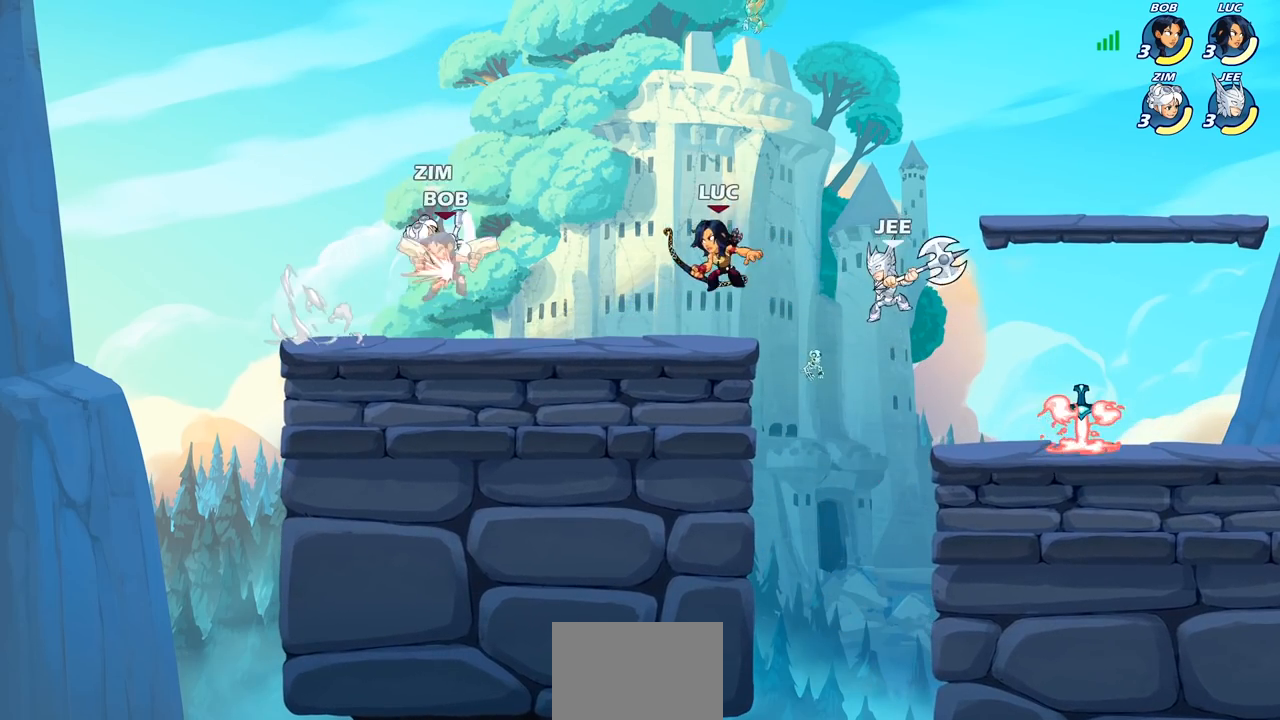
{"buttons": ["CROSS"], "left_stick": "up-left", "right_stick": "center", "events": [[67, "left_stick", "down-left"], [283, "left_stick", "up-right"], [400, "left_stick", "up-left"], [483, "CROSS", "down"]]}
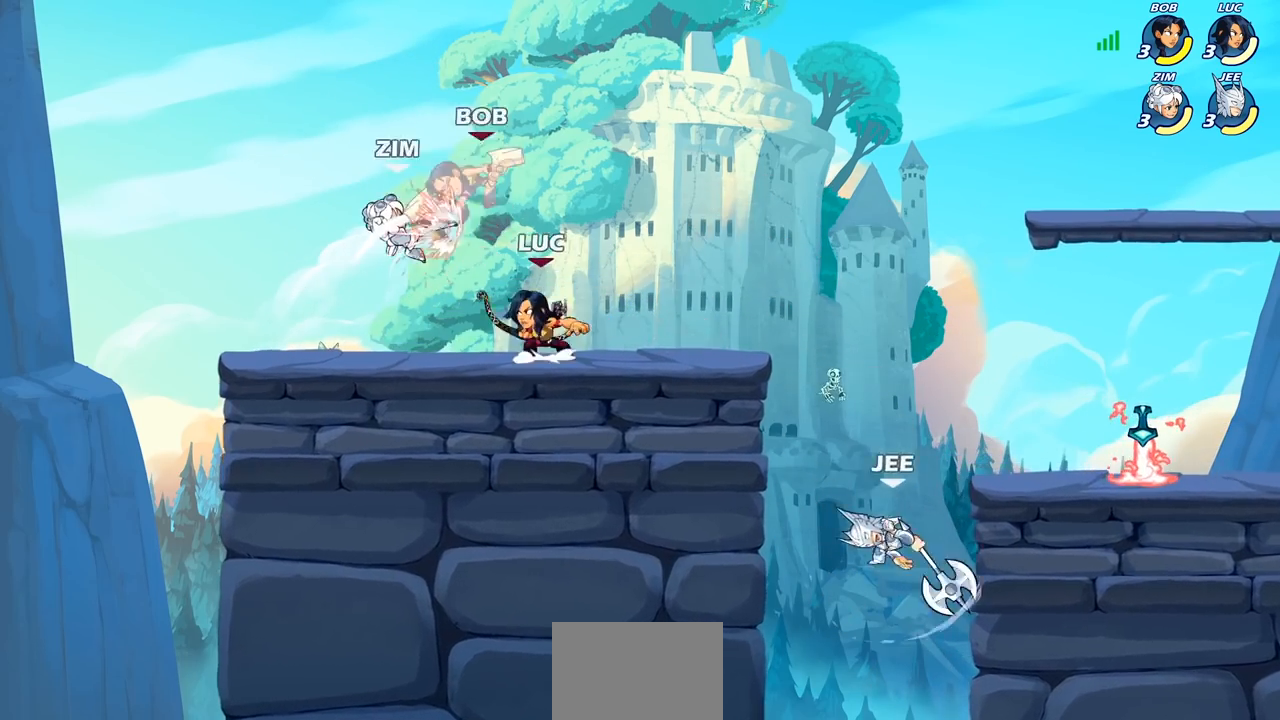
{"buttons": [], "left_stick": "left", "right_stick": "center", "events": [[17, "left_stick", "center"], [50, "SQUARE", "down"], [100, "CROSS", "up"], [100, "SQUARE", "up"], [217, "left_stick", "left"]]}
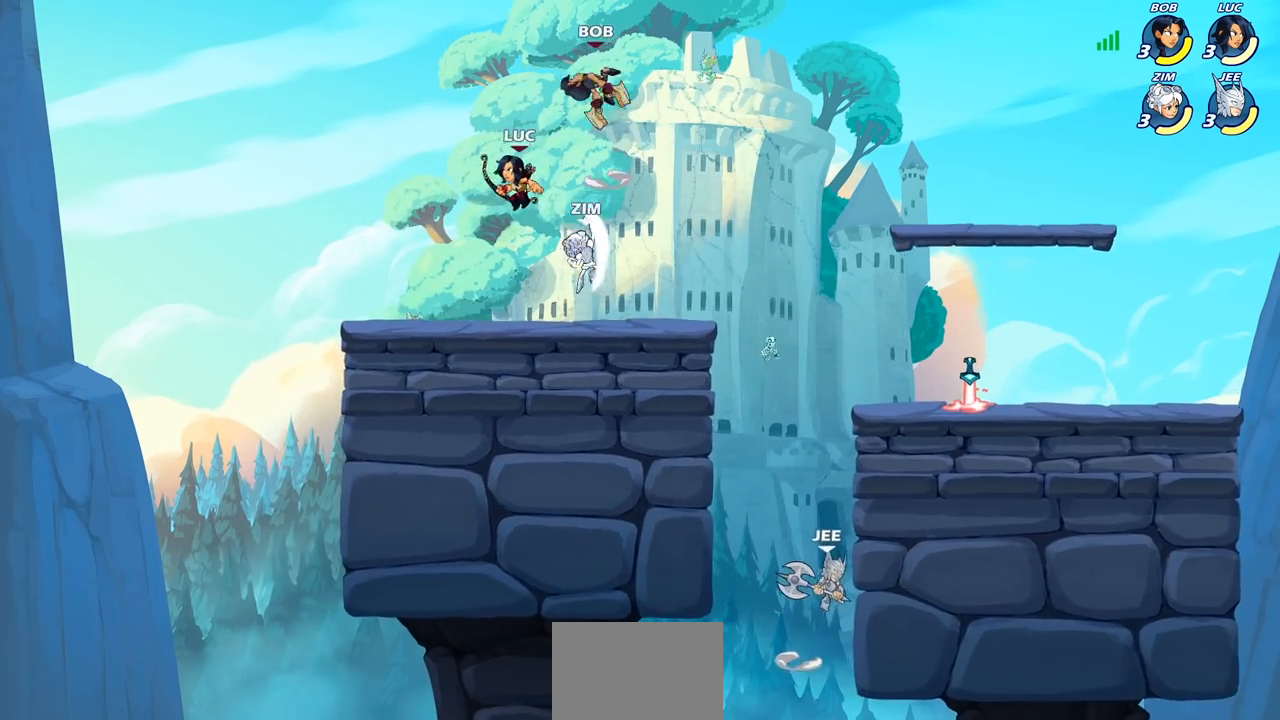
{"buttons": ["R1", "R2"], "left_stick": "center", "right_stick": "center", "events": [[33, "left_stick", "down-left"], [250, "left_stick", "right"], [400, "R1", "down"], [400, "R2", "down"], [500, "left_stick", "center"]]}
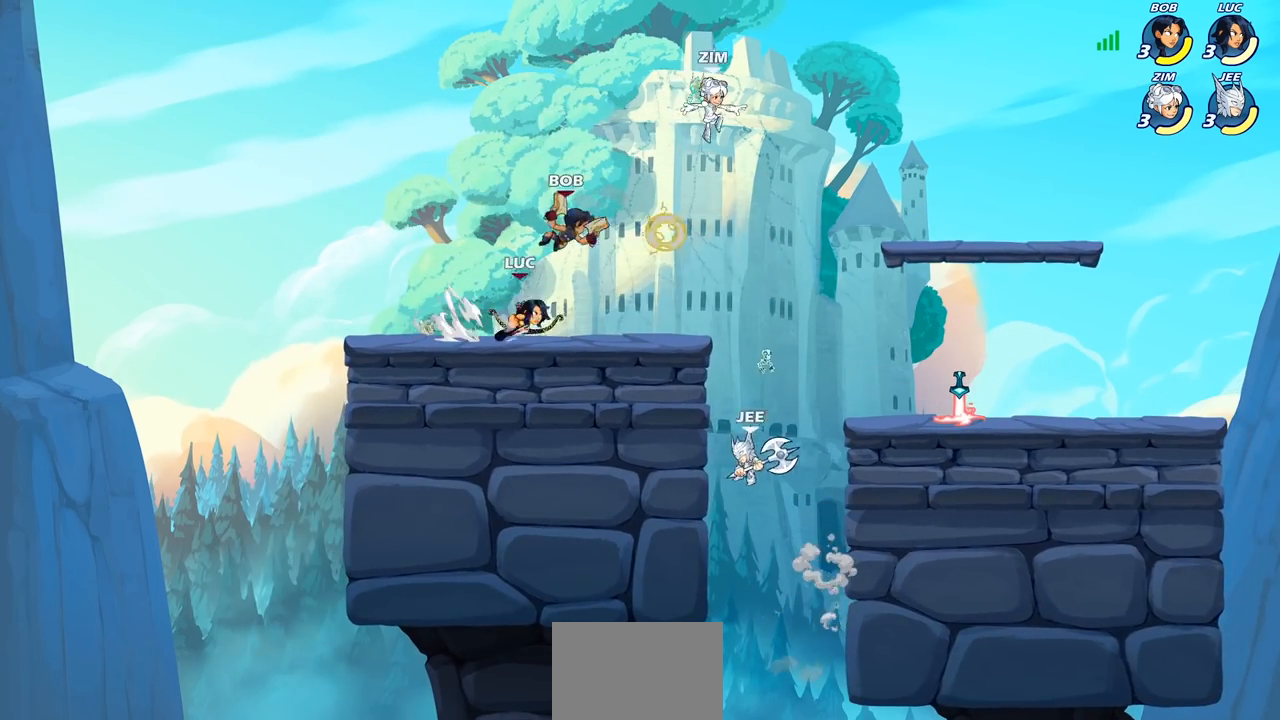
{"buttons": ["CIRCLE"], "left_stick": "center", "right_stick": "center", "events": [[17, "R1", "up"], [17, "R2", "up"], [50, "CIRCLE", "down"]]}
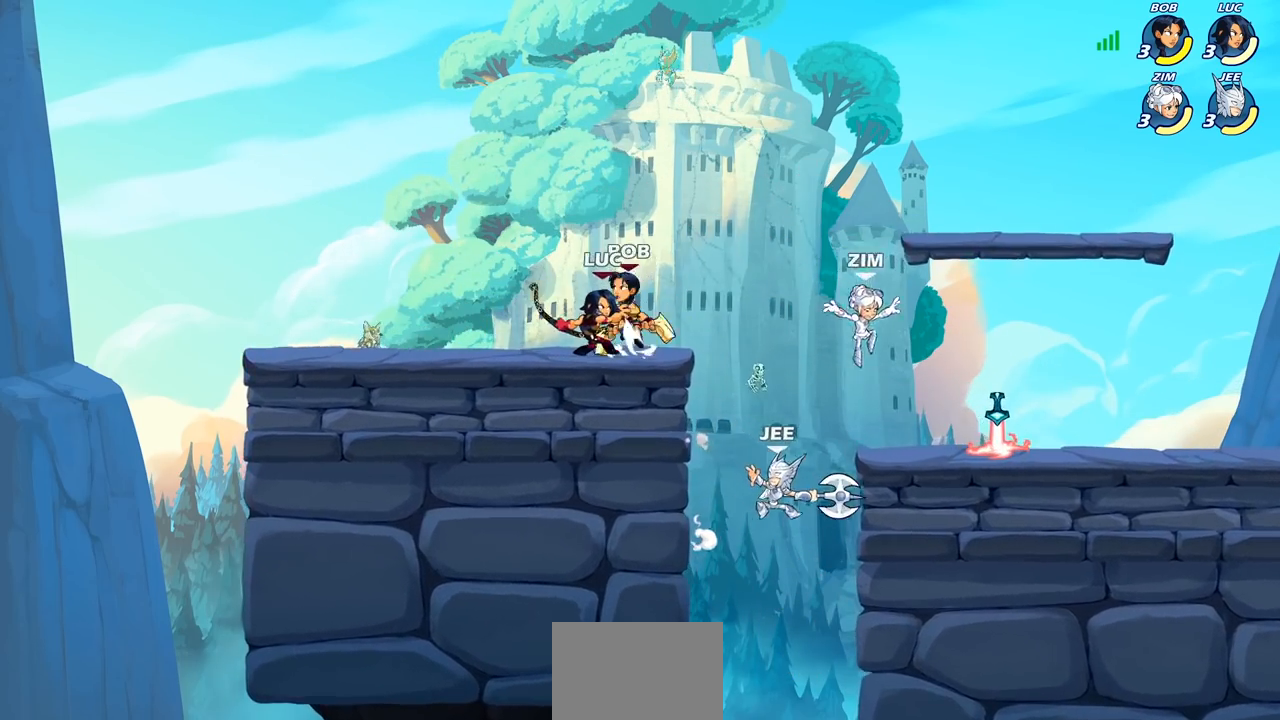
{"buttons": [], "left_stick": "center", "right_stick": "center", "events": [[317, "CIRCLE", "up"]]}
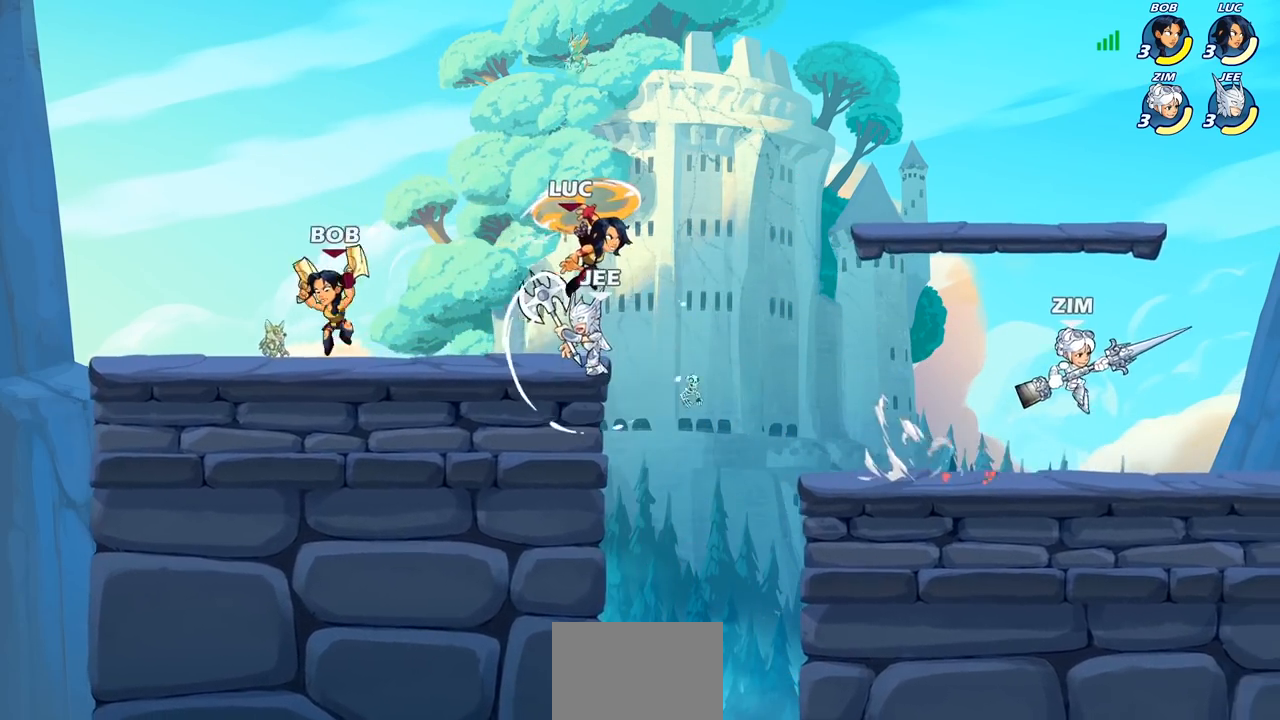
{"buttons": [], "left_stick": "down", "right_stick": "center", "events": [[333, "left_stick", "down-right"], [433, "left_stick", "down"]]}
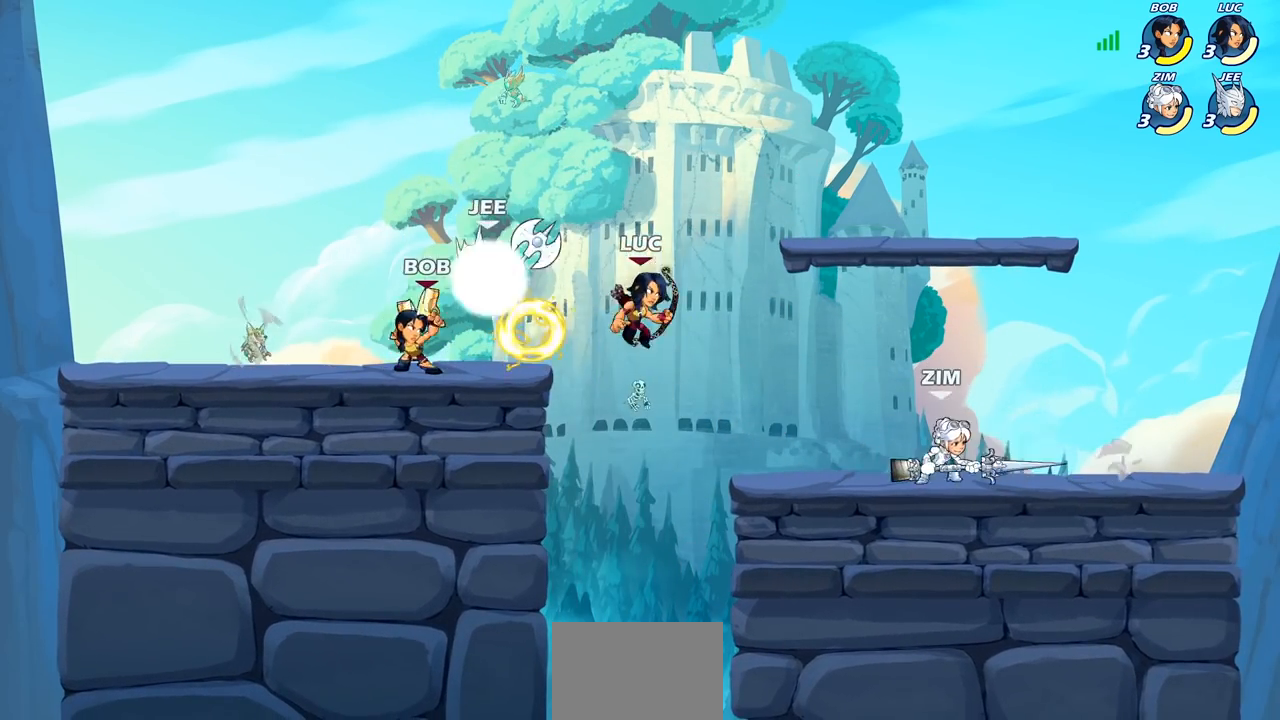
{"buttons": ["CROSS"], "left_stick": "up-left", "right_stick": "center", "events": [[17, "left_stick", "down-left"], [317, "left_stick", "down-right"], [367, "left_stick", "center"], [483, "left_stick", "up-left"], [500, "CROSS", "down"]]}
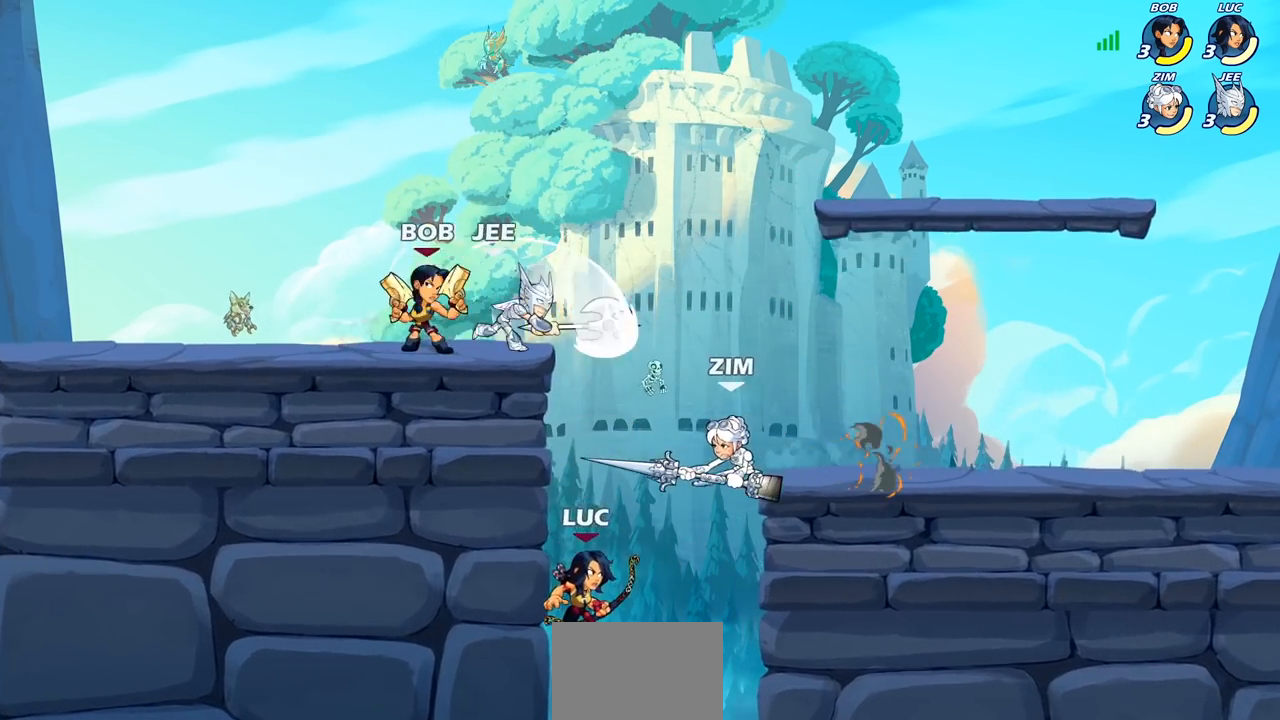
{"buttons": [], "left_stick": "center", "right_stick": "center", "events": [[117, "left_stick", "right"], [133, "CROSS", "up"], [200, "SQUARE", "down"], [233, "left_stick", "center"], [283, "SQUARE", "up"]]}
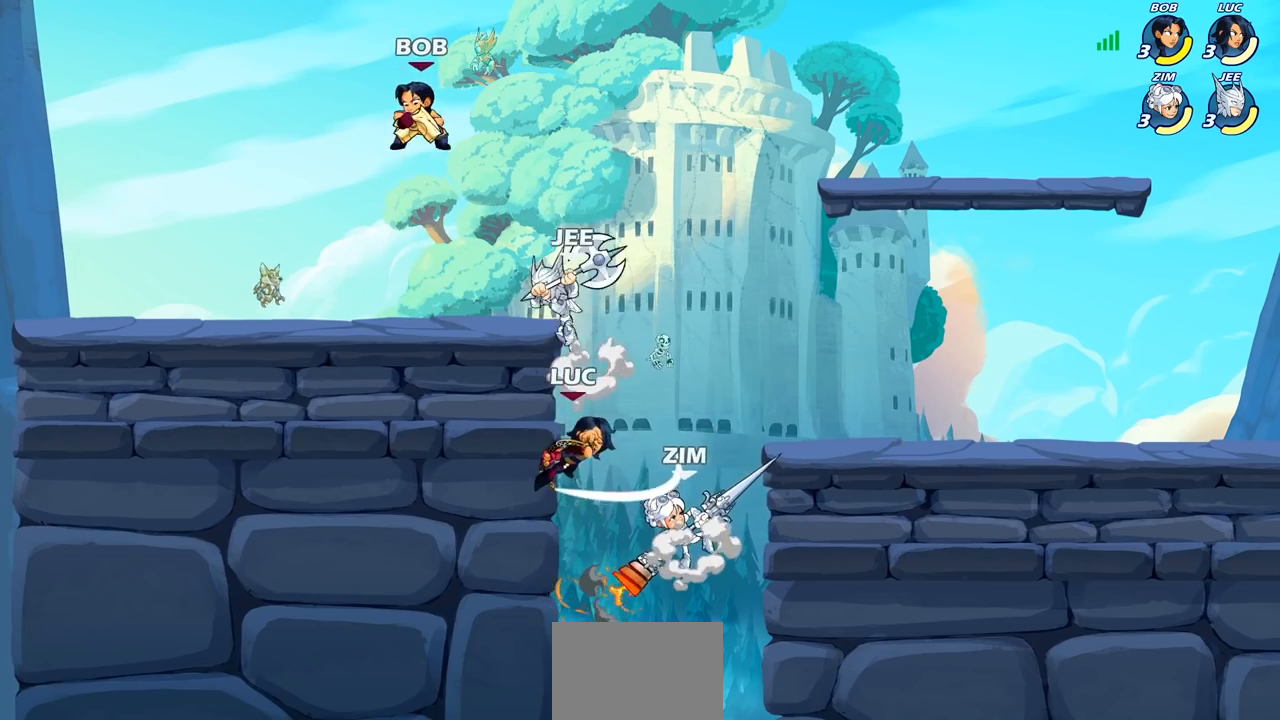
{"buttons": ["CROSS"], "left_stick": "up-right", "right_stick": "center", "events": [[100, "left_stick", "left"], [450, "CROSS", "down"], [467, "left_stick", "up-right"]]}
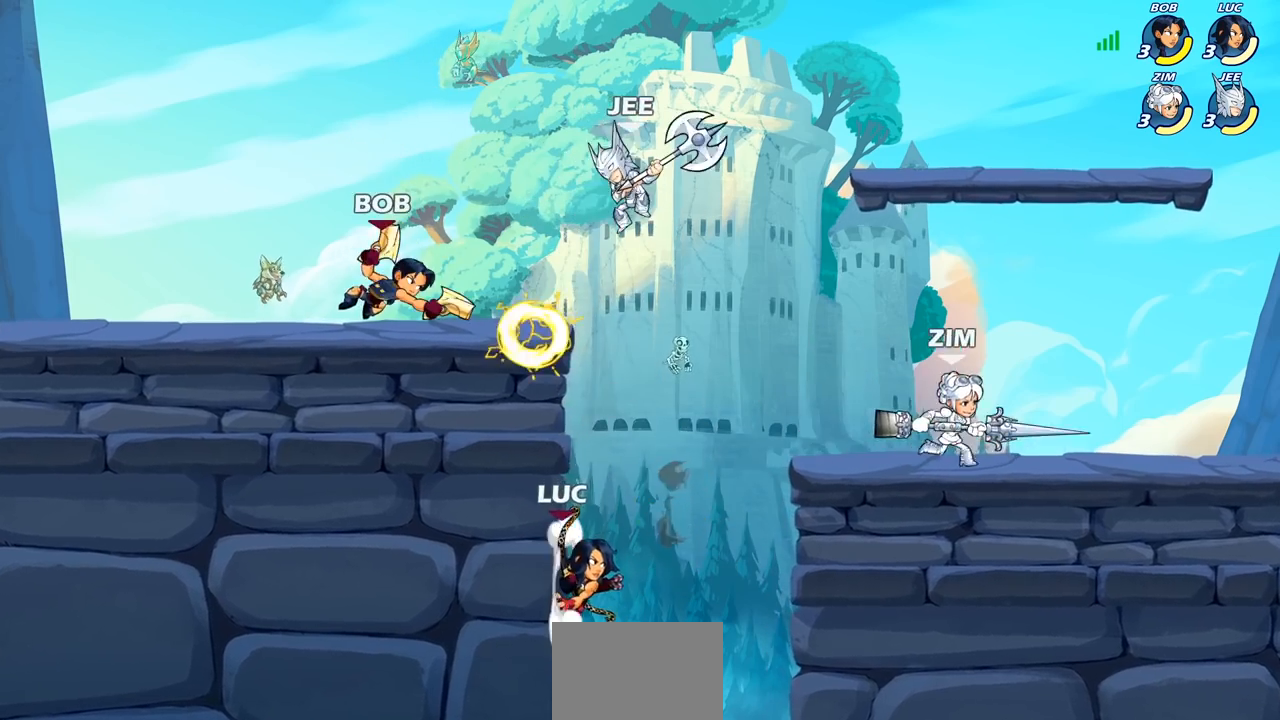
{"buttons": [], "left_stick": "up", "right_stick": "center", "events": [[117, "CROSS", "up"], [183, "CROSS", "down"], [250, "left_stick", "up"], [317, "R1", "down"], [317, "R2", "down"], [367, "CROSS", "up"], [417, "R1", "up"], [433, "R2", "up"]]}
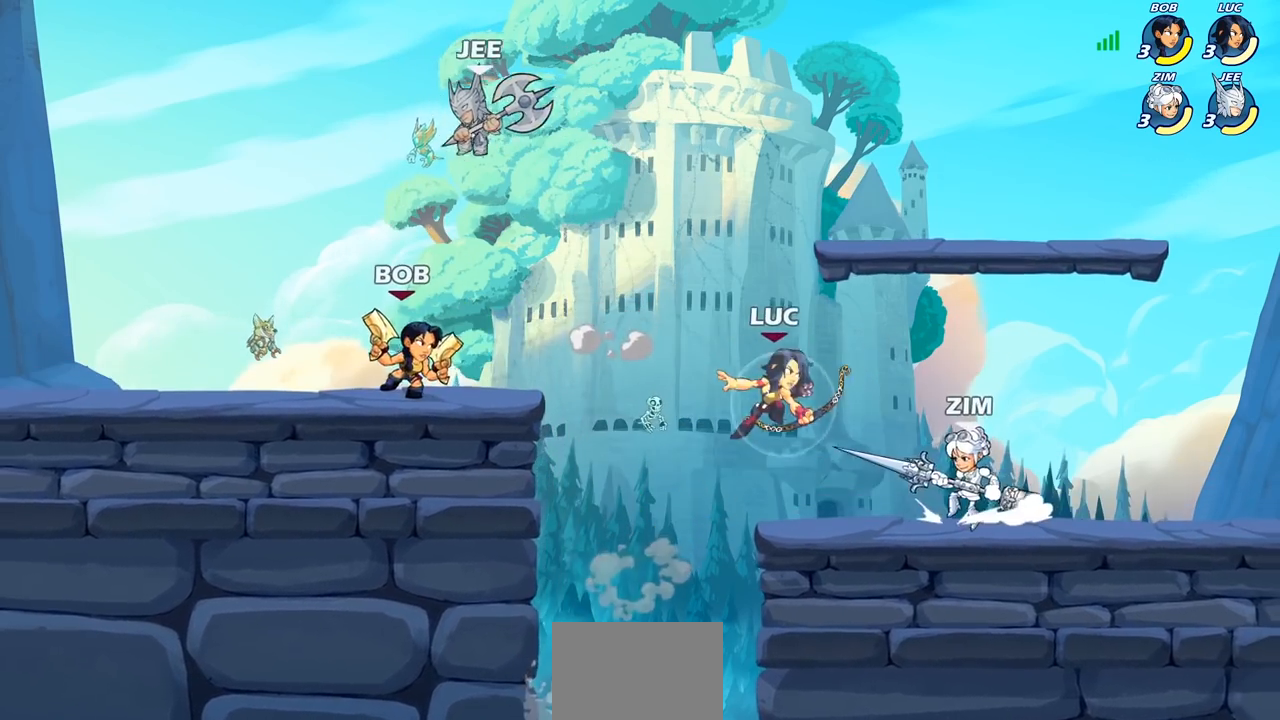
{"buttons": [], "left_stick": "left", "right_stick": "center", "events": [[150, "left_stick", "left"], [400, "SQUARE", "down"], [500, "SQUARE", "up"]]}
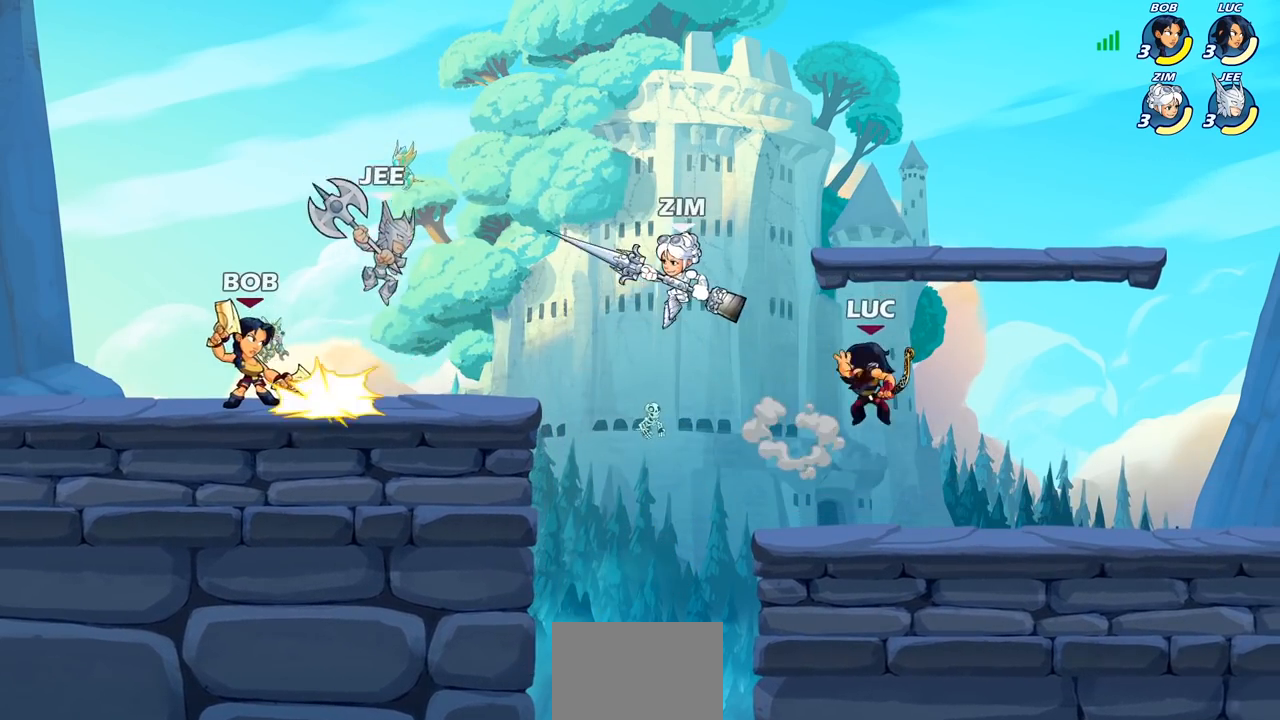
{"buttons": [], "left_stick": "right", "right_stick": "center", "events": [[167, "left_stick", "right"]]}
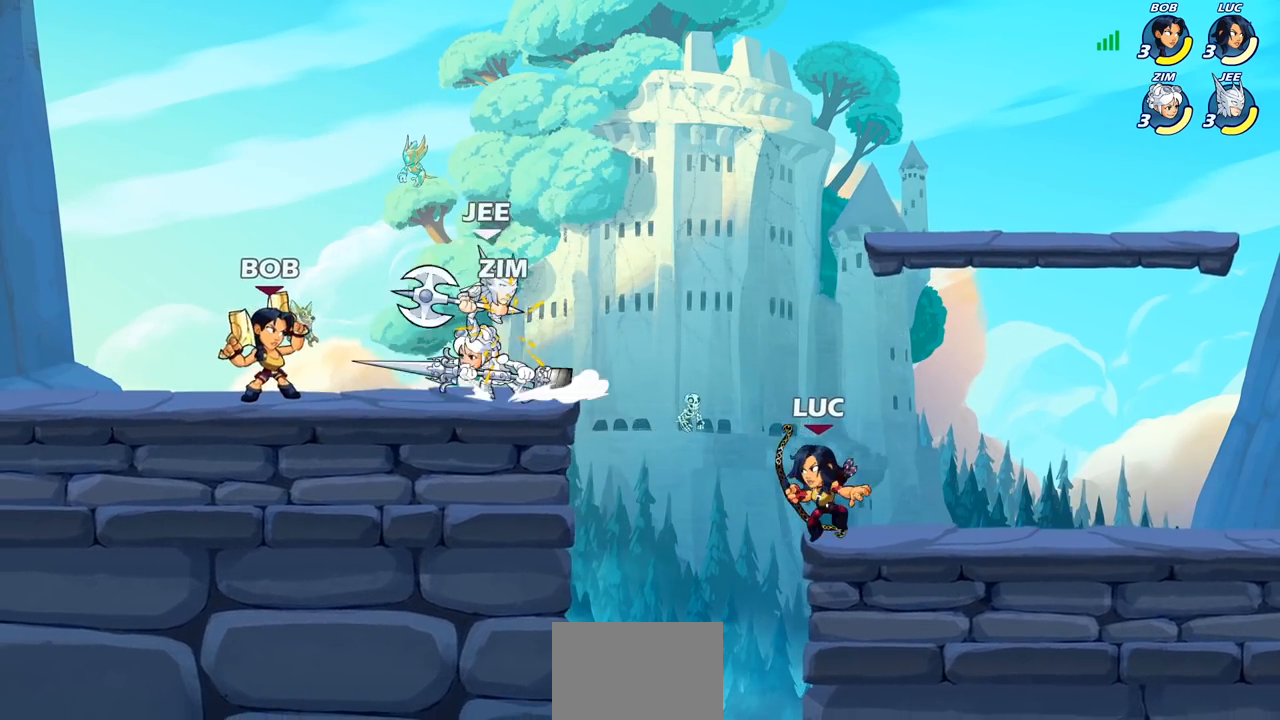
{"buttons": [], "left_stick": "up-right", "right_stick": "center", "events": [[67, "left_stick", "left"], [233, "R1", "down"], [233, "R2", "down"], [250, "CROSS", "down"], [317, "R1", "up"], [317, "R2", "up"], [400, "CROSS", "up"], [467, "left_stick", "up-right"]]}
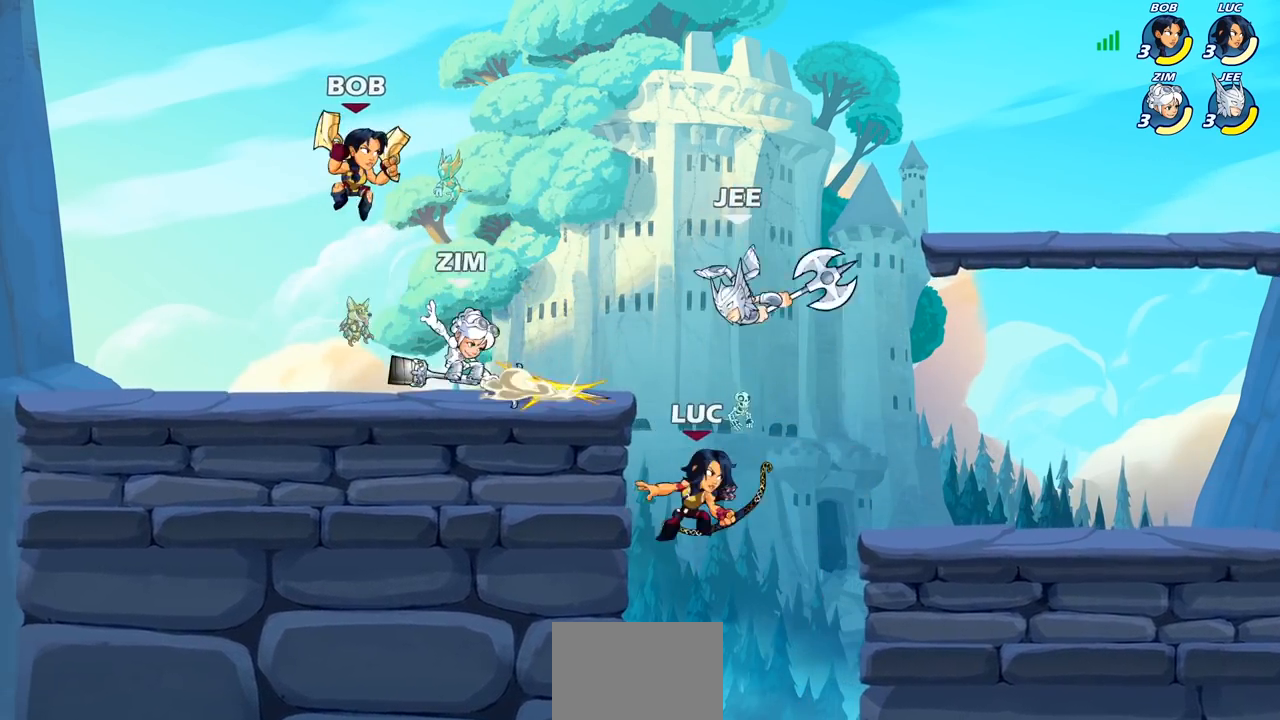
{"buttons": [], "left_stick": "center", "right_stick": "center", "events": [[33, "CROSS", "down"], [167, "CROSS", "up"], [250, "CROSS", "down"], [317, "SQUARE", "down"], [350, "CROSS", "up"], [350, "left_stick", "center"], [350, "right_stick", "left"], [400, "SQUARE", "up"], [400, "right_stick", "center"]]}
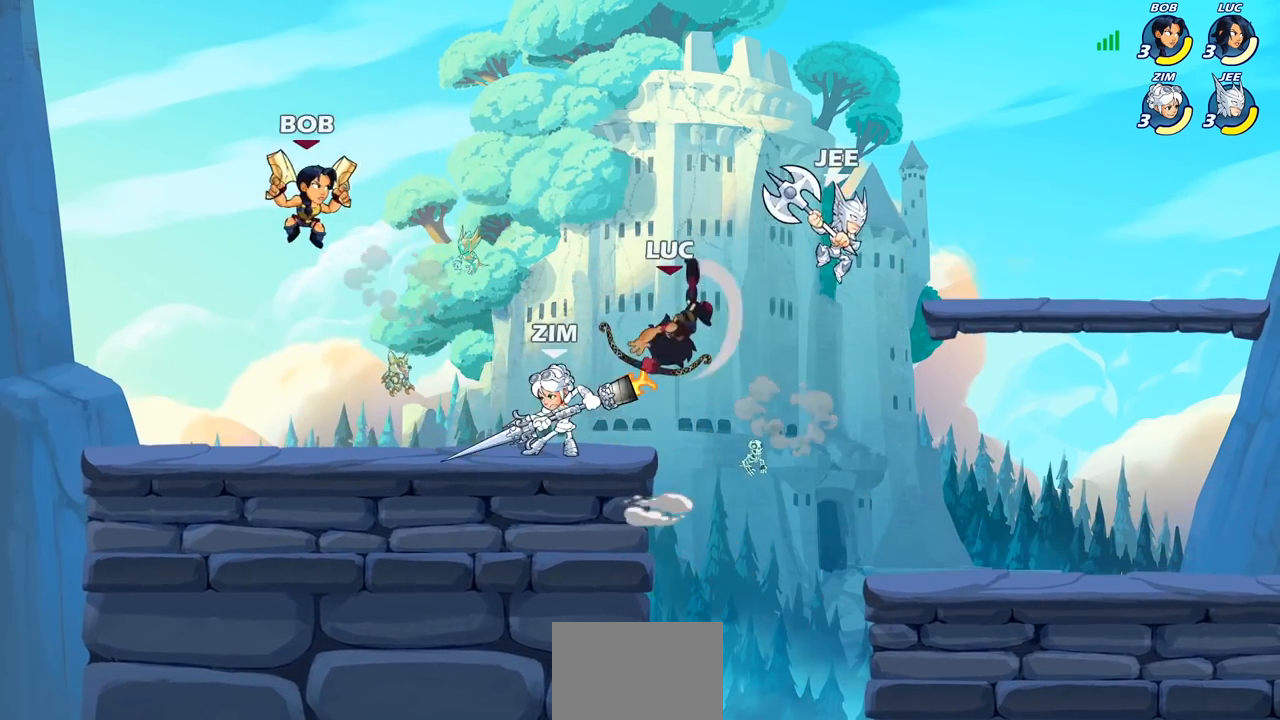
{"buttons": [], "left_stick": "down-left", "right_stick": "center", "events": [[50, "left_stick", "left"], [300, "left_stick", "right"], [433, "left_stick", "down-left"]]}
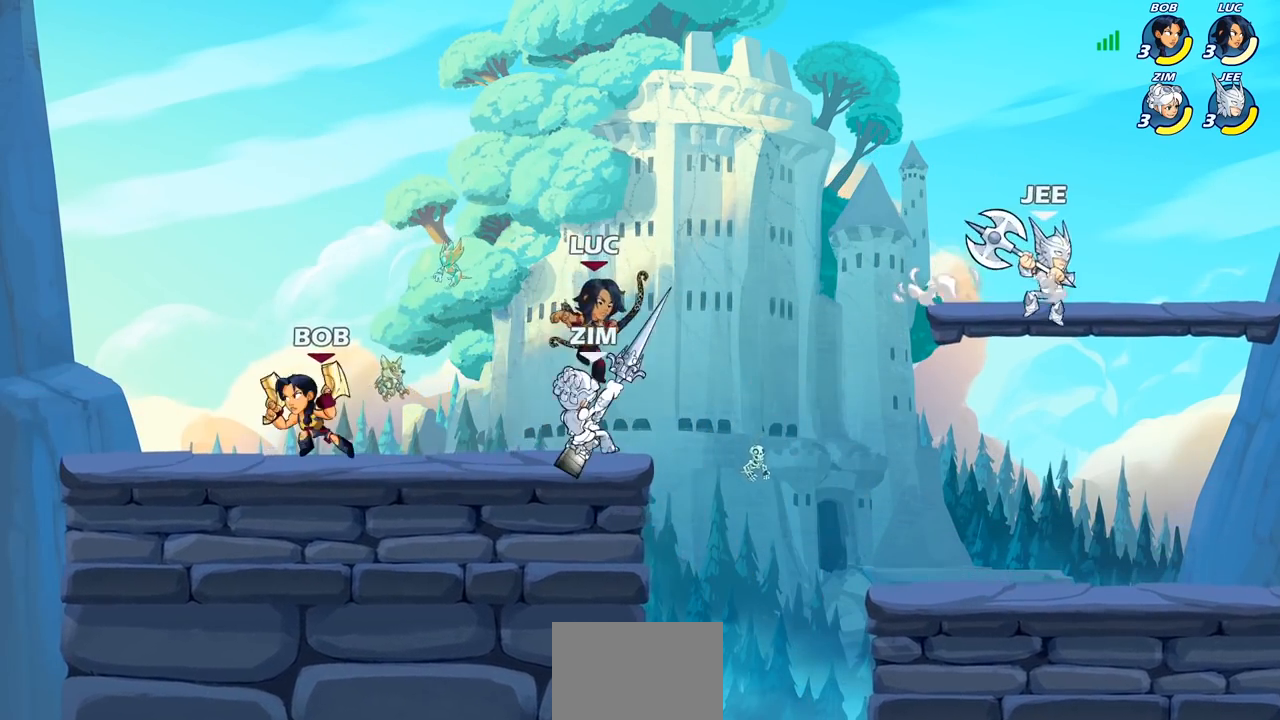
{"buttons": [], "left_stick": "center", "right_stick": "center", "events": [[117, "left_stick", "right"], [200, "CIRCLE", "down"], [200, "left_stick", "center"], [267, "CIRCLE", "up"]]}
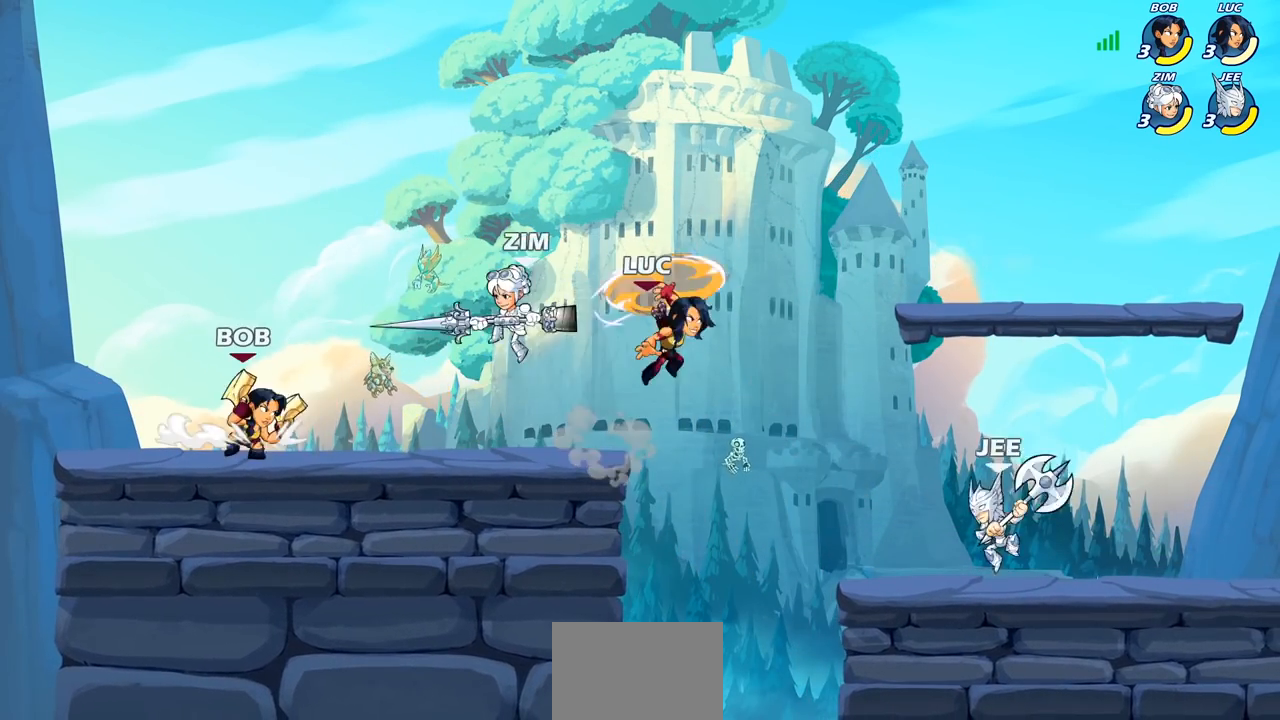
{"buttons": [], "left_stick": "down-left", "right_stick": "center", "events": [[317, "left_stick", "left"], [483, "left_stick", "down-left"]]}
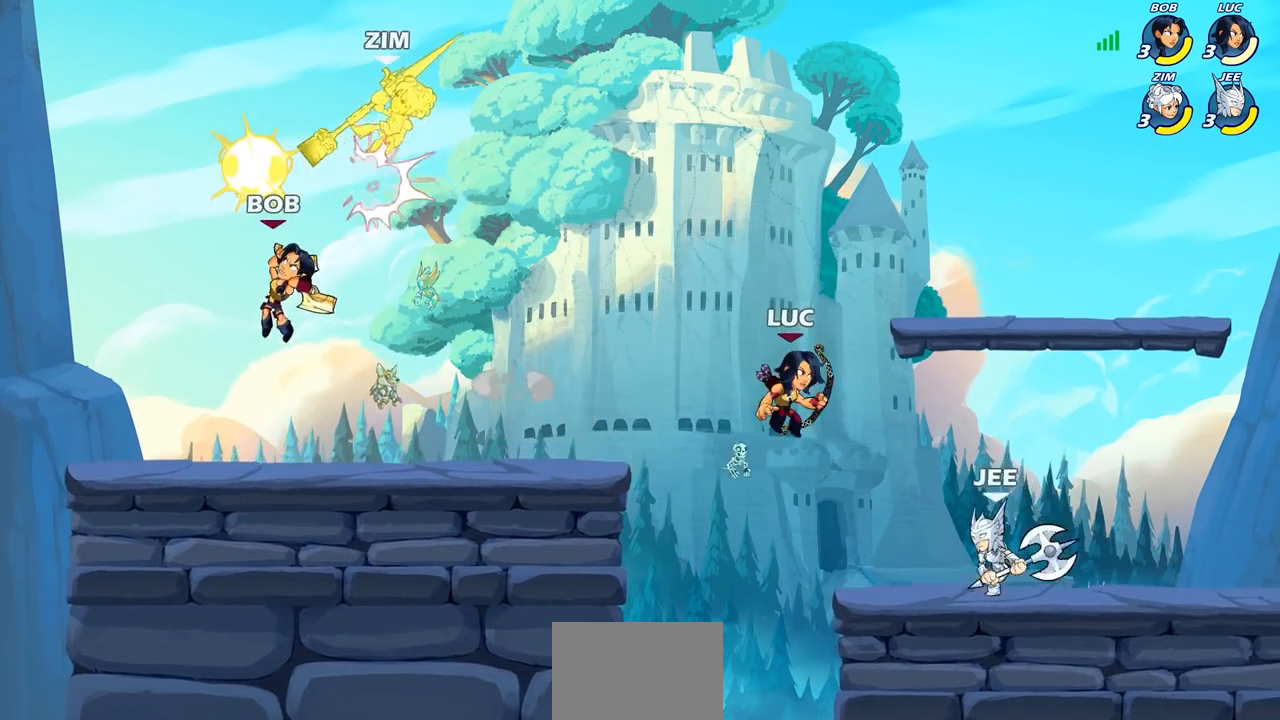
{"buttons": ["CIRCLE"], "left_stick": "up-right", "right_stick": "center", "events": [[300, "CROSS", "down"], [383, "left_stick", "up-left"], [433, "CROSS", "up"], [450, "left_stick", "up-right"], [500, "CIRCLE", "down"]]}
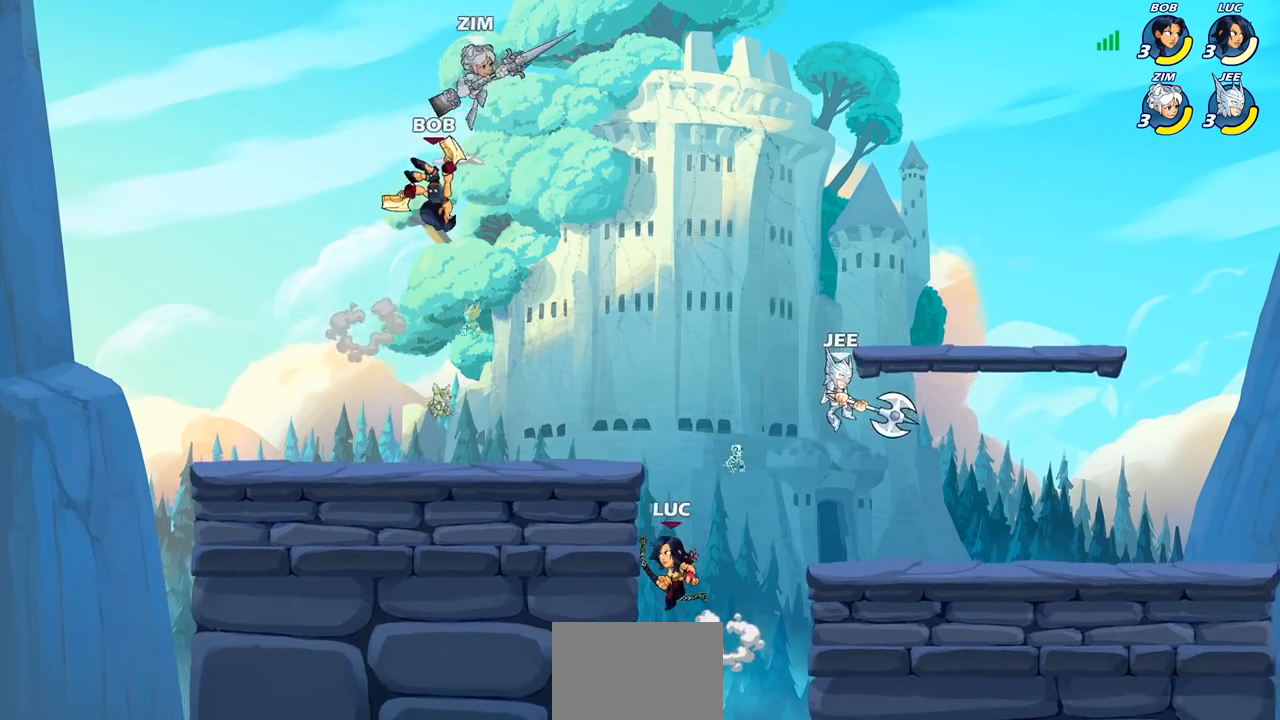
{"buttons": [], "left_stick": "left", "right_stick": "center", "events": [[33, "left_stick", "center"], [133, "CIRCLE", "up"], [500, "left_stick", "left"]]}
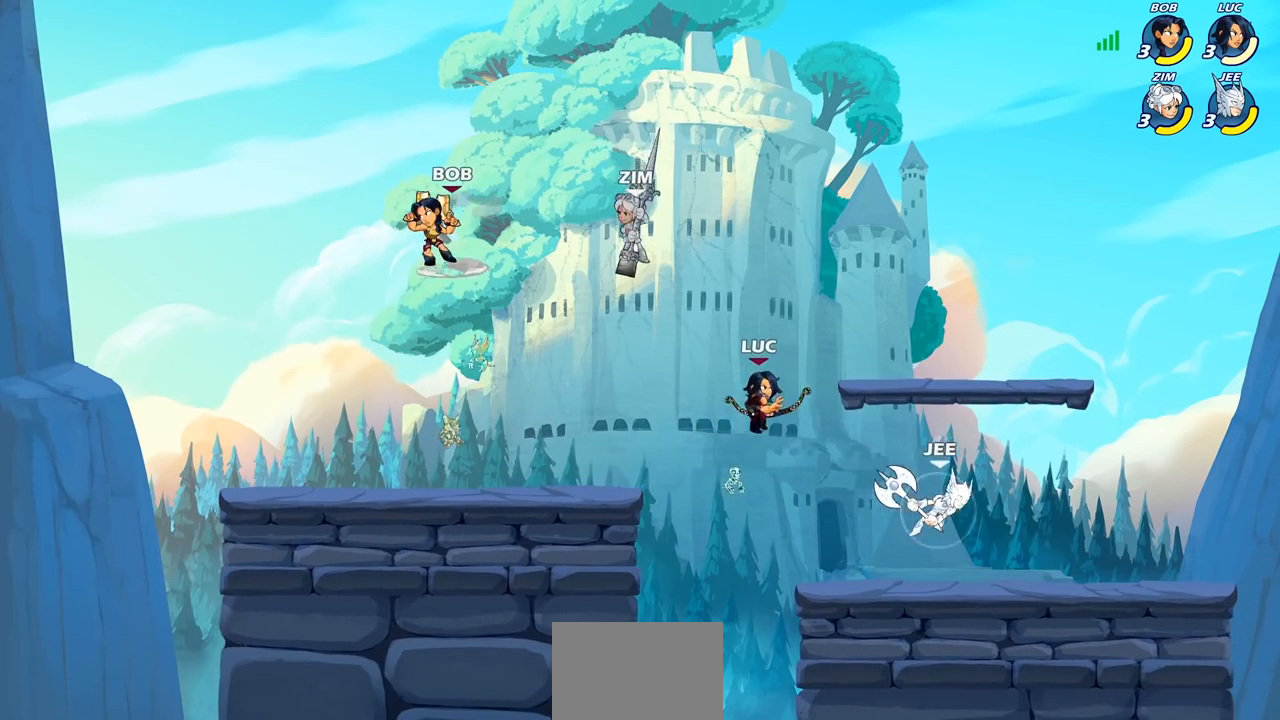
{"buttons": [], "left_stick": "down-left", "right_stick": "center", "events": [[117, "CROSS", "down"], [217, "left_stick", "up"], [250, "CROSS", "up"], [367, "left_stick", "left"], [417, "left_stick", "down-left"]]}
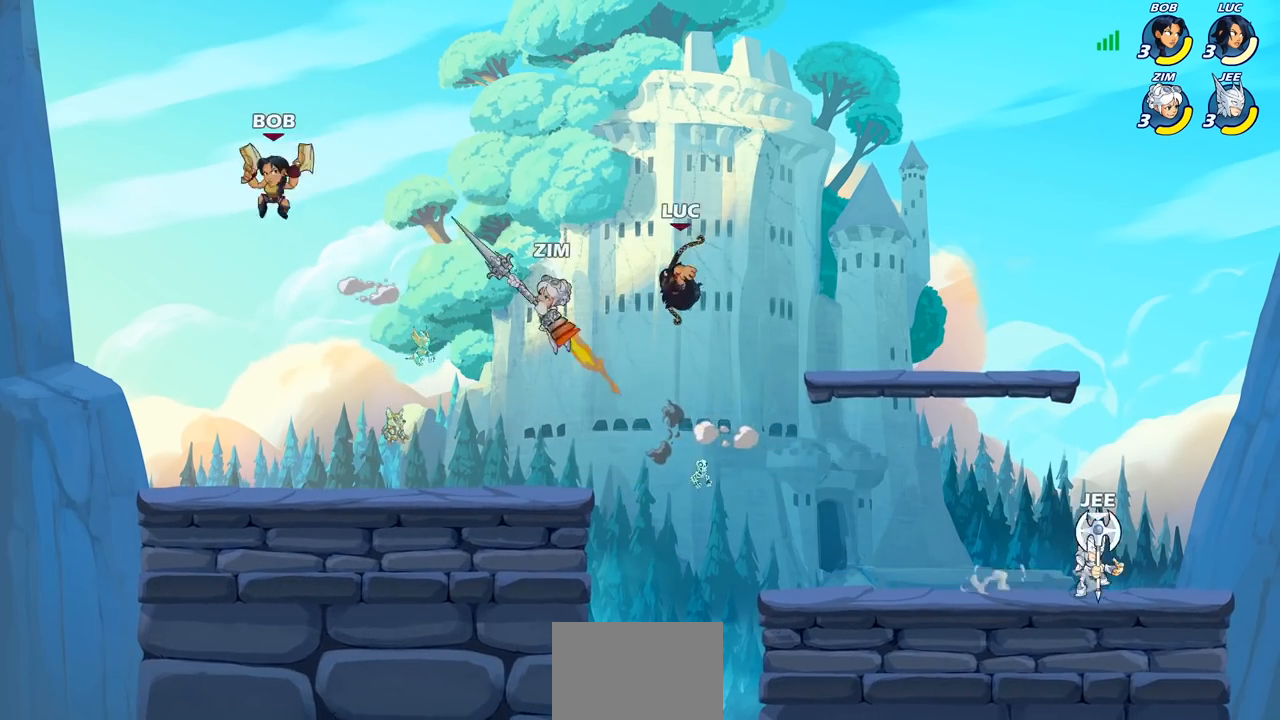
{"buttons": ["R2"], "left_stick": "up", "right_stick": "center", "events": [[183, "left_stick", "up-left"], [317, "left_stick", "up"], [350, "R1", "down"], [350, "R2", "down"], [500, "R1", "up"]]}